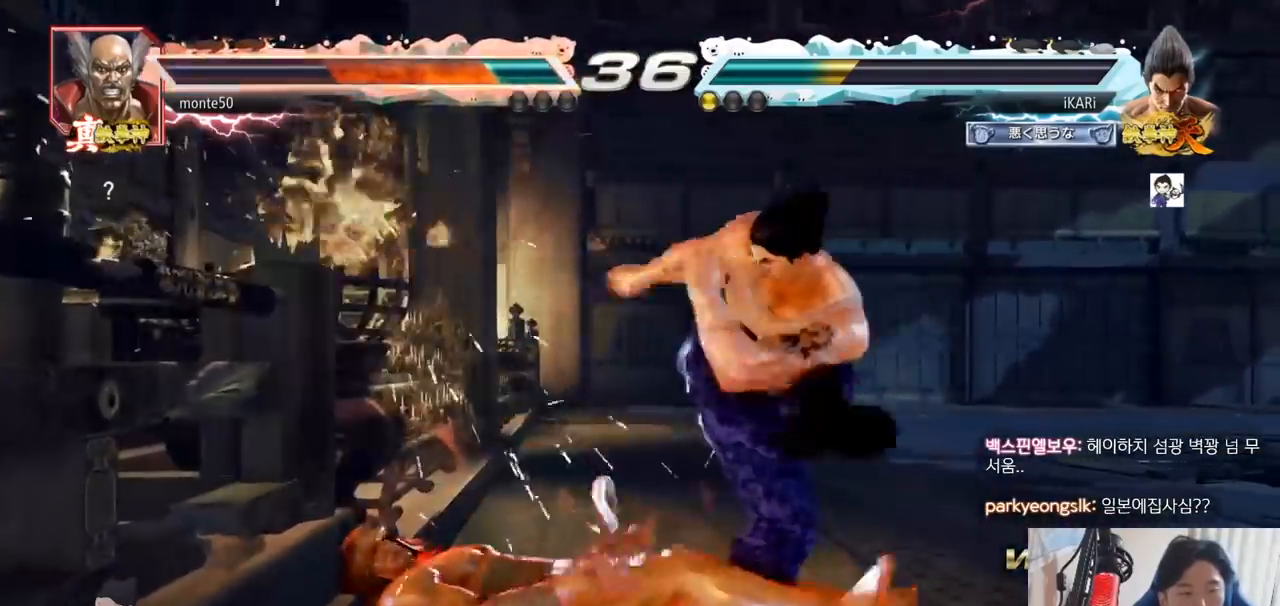
Gameplay with a controller (arcade stick); each line is a JSON object with the inputs held at the frame after it. "events" lists button and stick changes between this image and that frame as [ms after this image, input, new state], when the widget could be followed in between. Not read: L3 R3.
{"buttons": [], "left_stick": "down", "events": [[117, "TRIANGLE", "up"], [167, "left_stick", "down"], [250, "CIRCLE", "down"], [283, "CIRCLE", "up"], [333, "CIRCLE", "down"], [383, "CIRCLE", "up"], [434, "CIRCLE", "down"], [450, "CIRCLE", "up"]]}
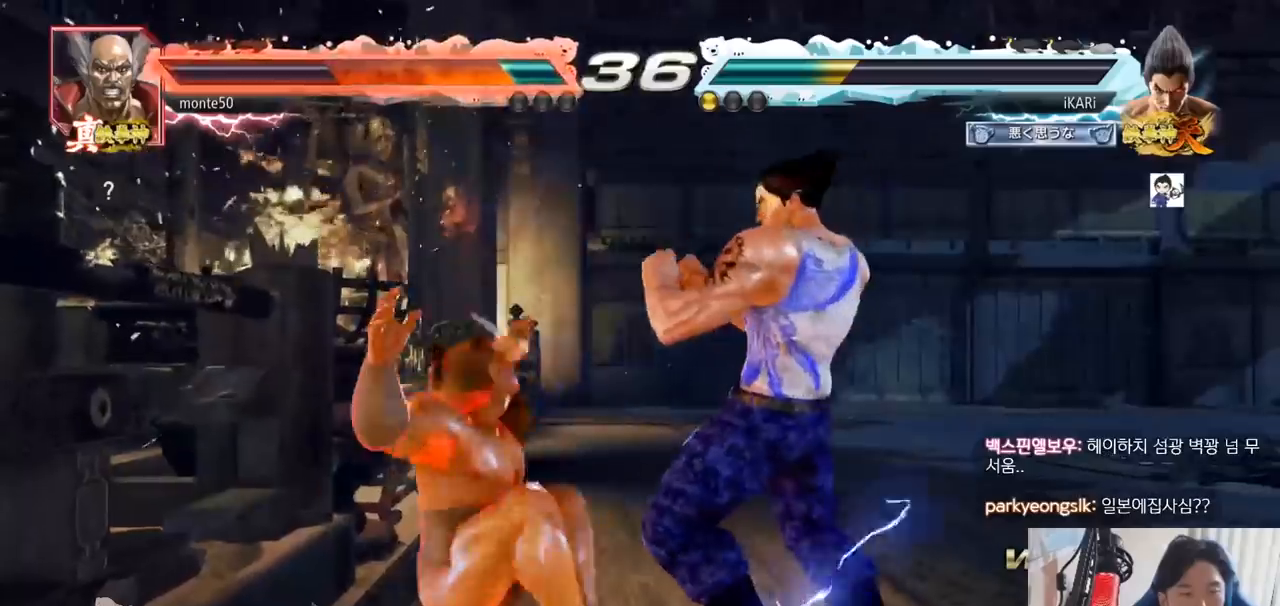
{"buttons": [], "left_stick": "up"}
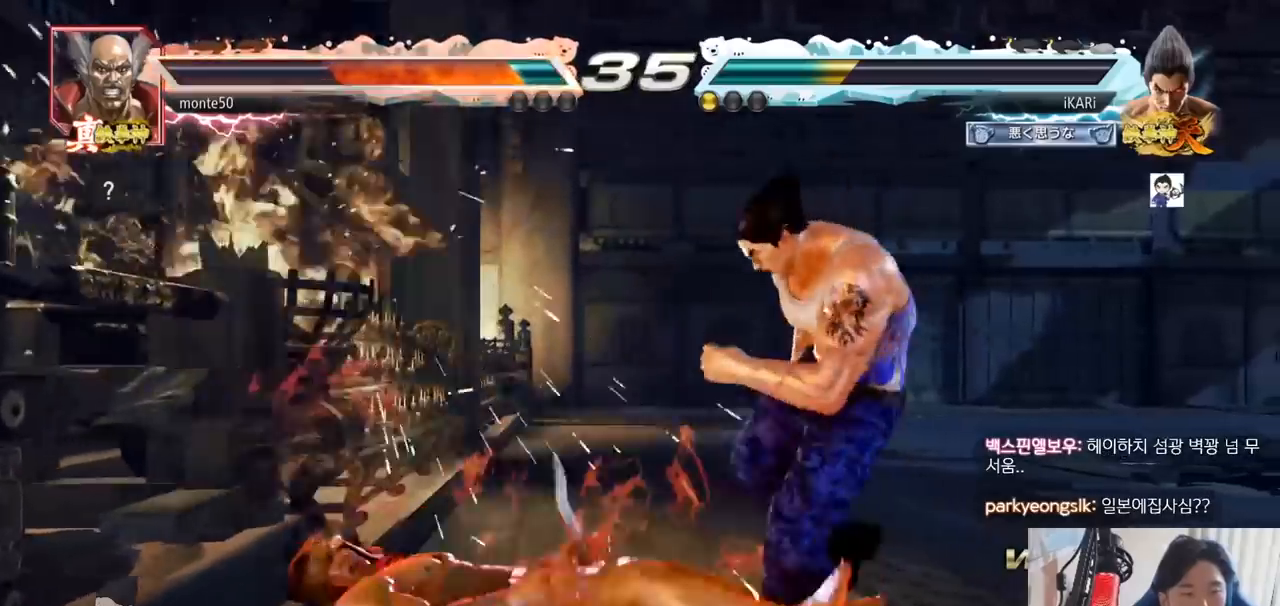
{"buttons": [], "left_stick": "center", "events": [[16, "left_stick", "center"], [250, "left_stick", "down-right"], [267, "CIRCLE", "down"], [300, "CIRCLE", "up"], [350, "TRIANGLE", "down"], [400, "TRIANGLE", "up"], [450, "left_stick", "center"]]}
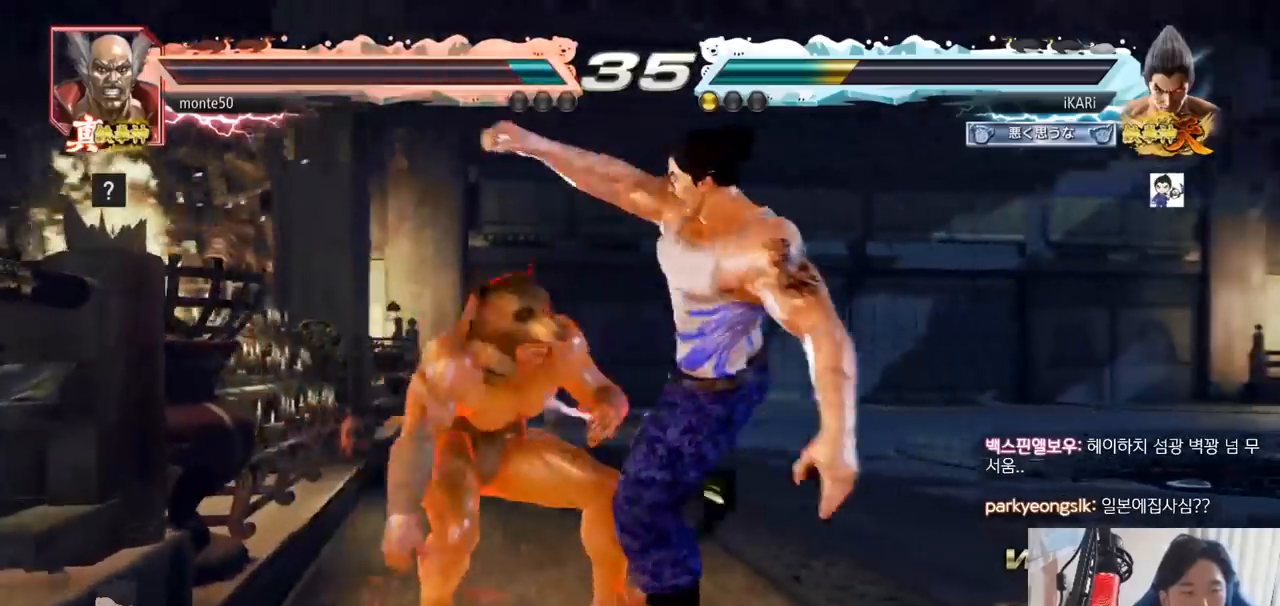
{"buttons": [], "left_stick": "right", "events": [[134, "left_stick", "left"], [434, "left_stick", "right"]]}
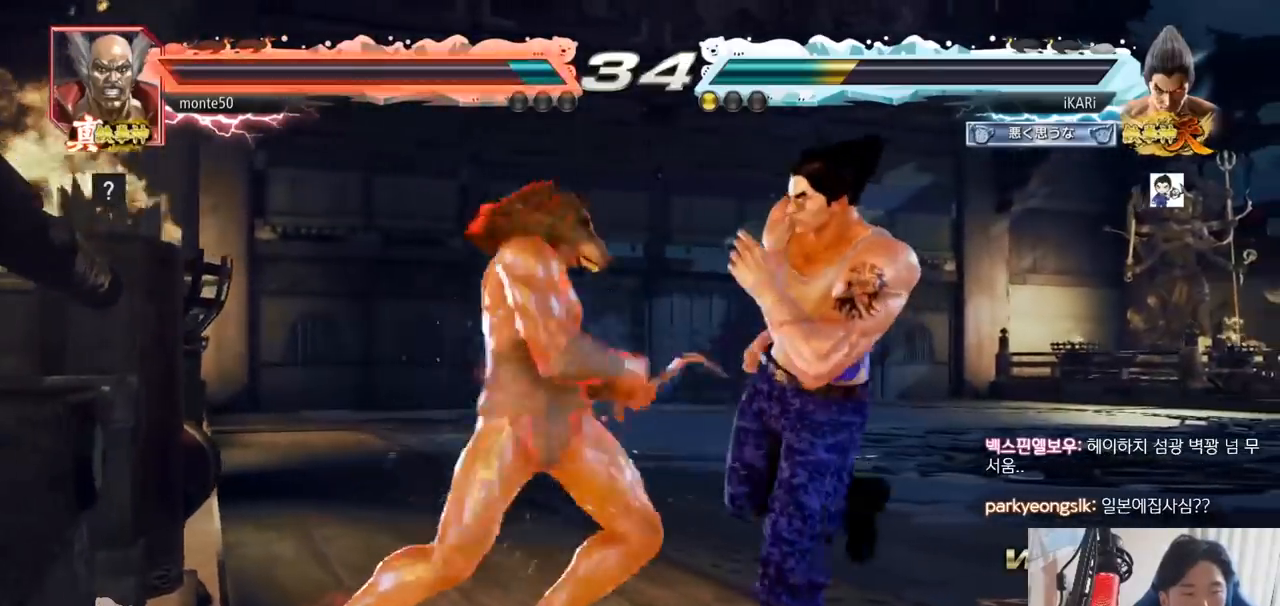
{"buttons": [], "left_stick": "center", "events": [[283, "TRIANGLE", "down"], [300, "SQUARE", "down"], [400, "left_stick", "center"], [417, "SQUARE", "up"], [434, "TRIANGLE", "up"]]}
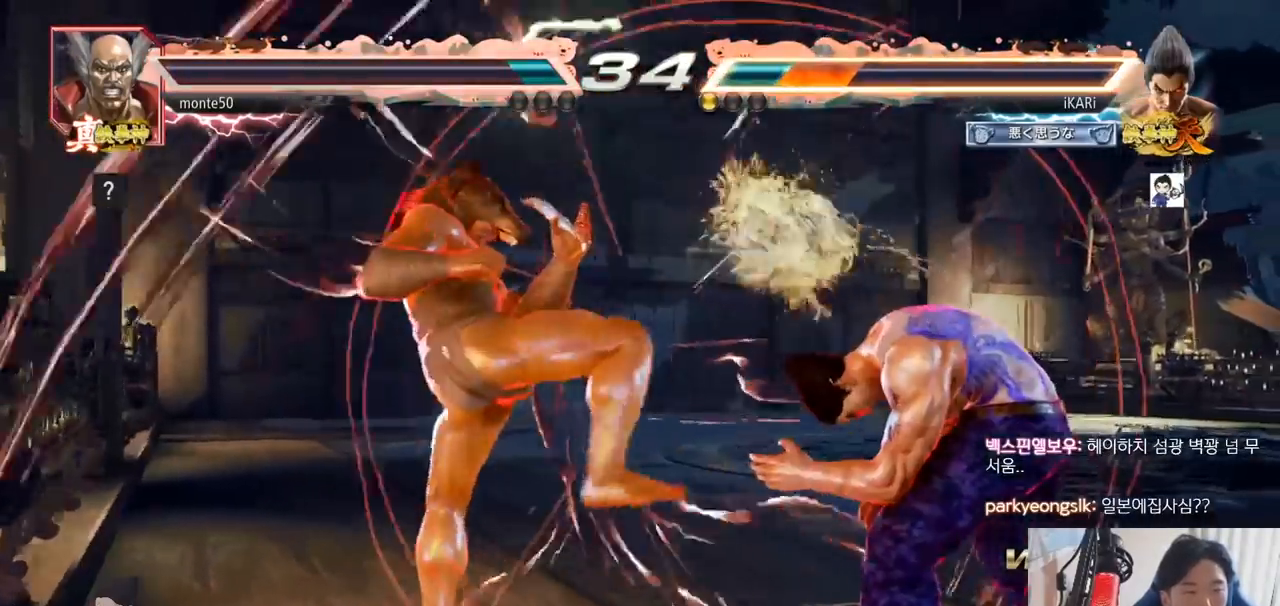
{"buttons": [], "left_stick": "center", "events": [[217, "left_stick", "up"], [267, "left_stick", "center"], [401, "left_stick", "up"], [467, "left_stick", "center"]]}
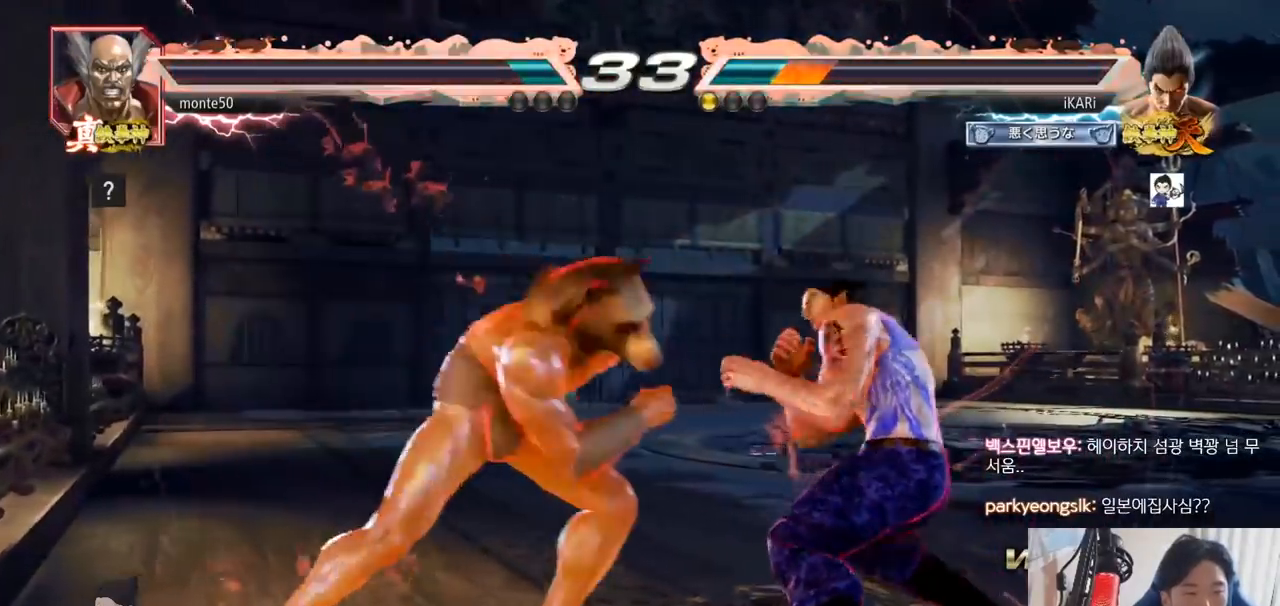
{"buttons": [], "left_stick": "right", "events": [[33, "left_stick", "right"], [83, "left_stick", "center"], [150, "left_stick", "right"]]}
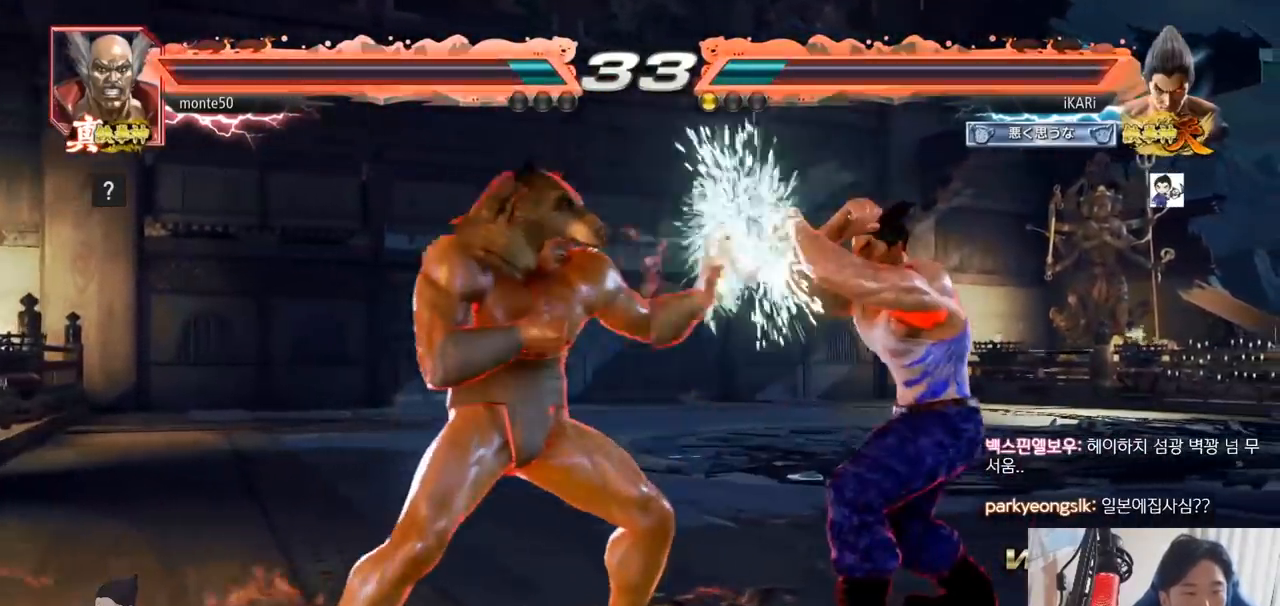
{"buttons": [], "left_stick": "center", "events": [[17, "left_stick", "center"], [117, "SQUARE", "down"], [167, "SQUARE", "up"], [200, "SQUARE", "down"], [251, "SQUARE", "up"]]}
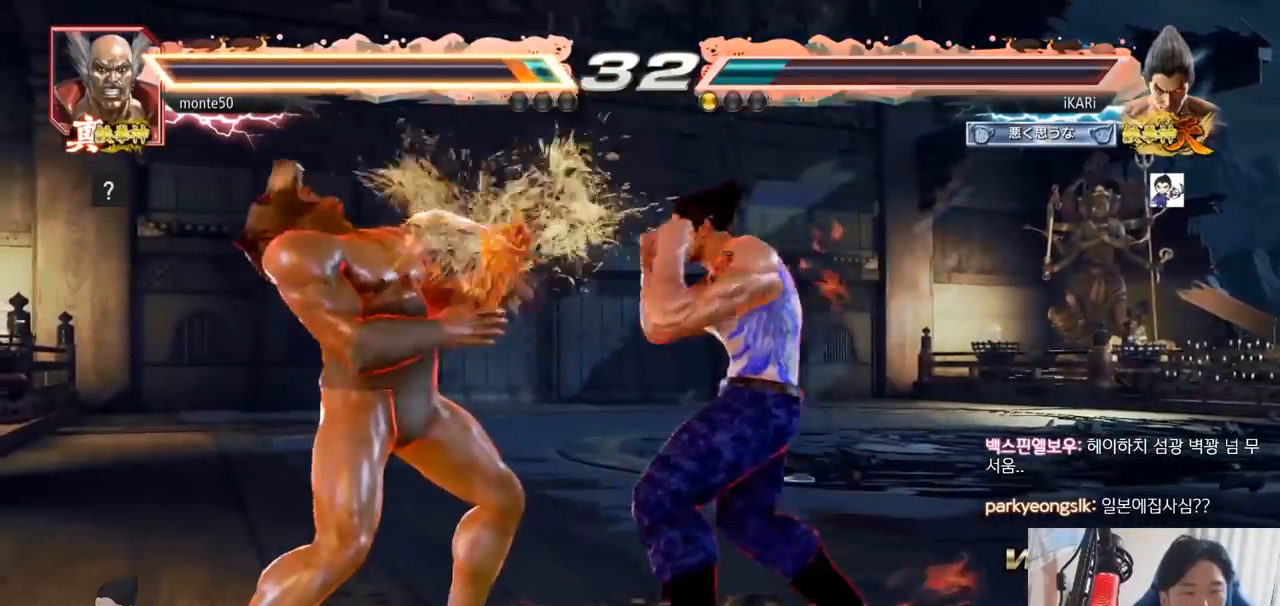
{"buttons": [], "left_stick": "center", "events": [[117, "TRIANGLE", "down"], [167, "TRIANGLE", "up"], [217, "TRIANGLE", "down"], [267, "TRIANGLE", "up"]]}
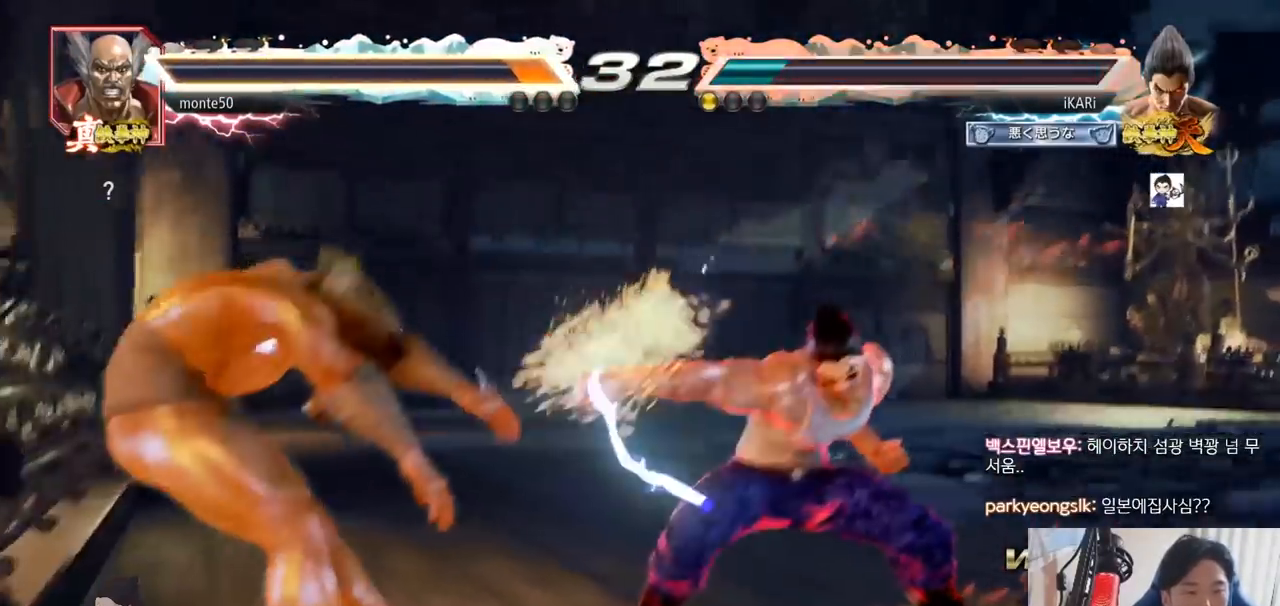
{"buttons": [], "left_stick": "center", "events": []}
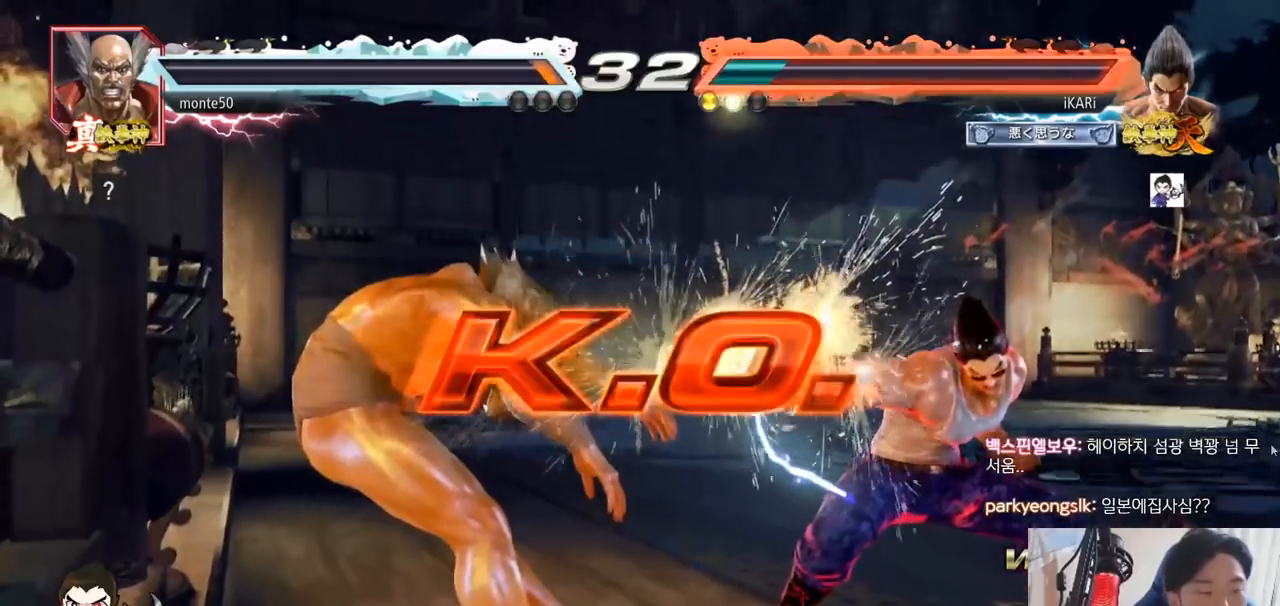
{"buttons": [], "left_stick": "center", "events": []}
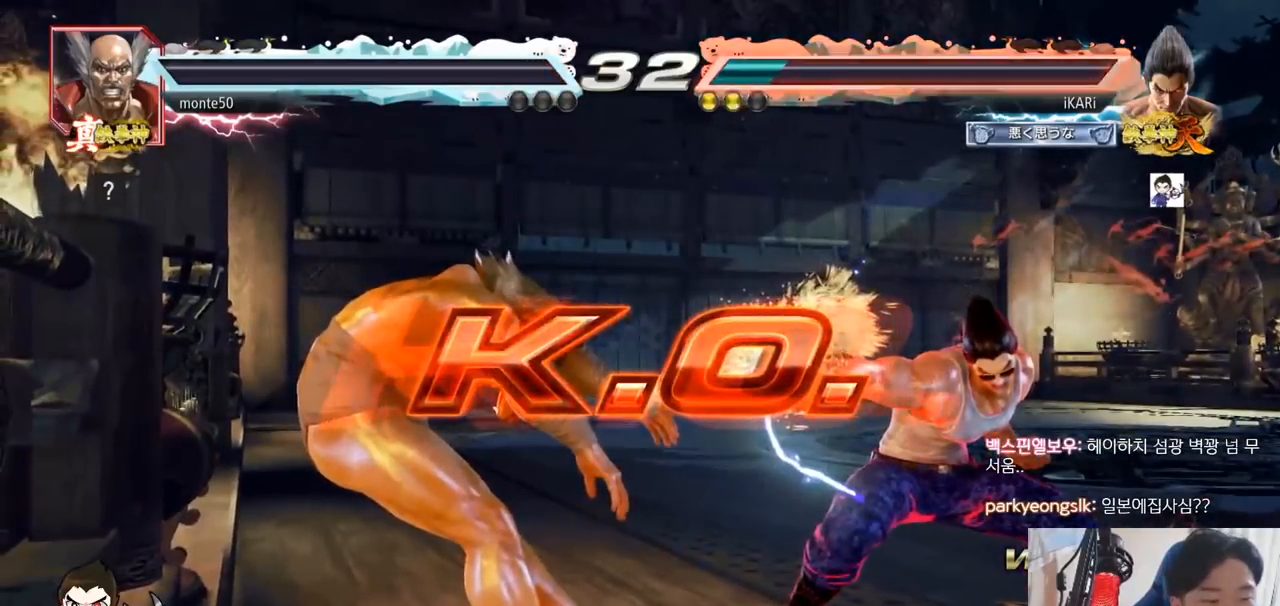
{"buttons": [], "left_stick": "center", "events": []}
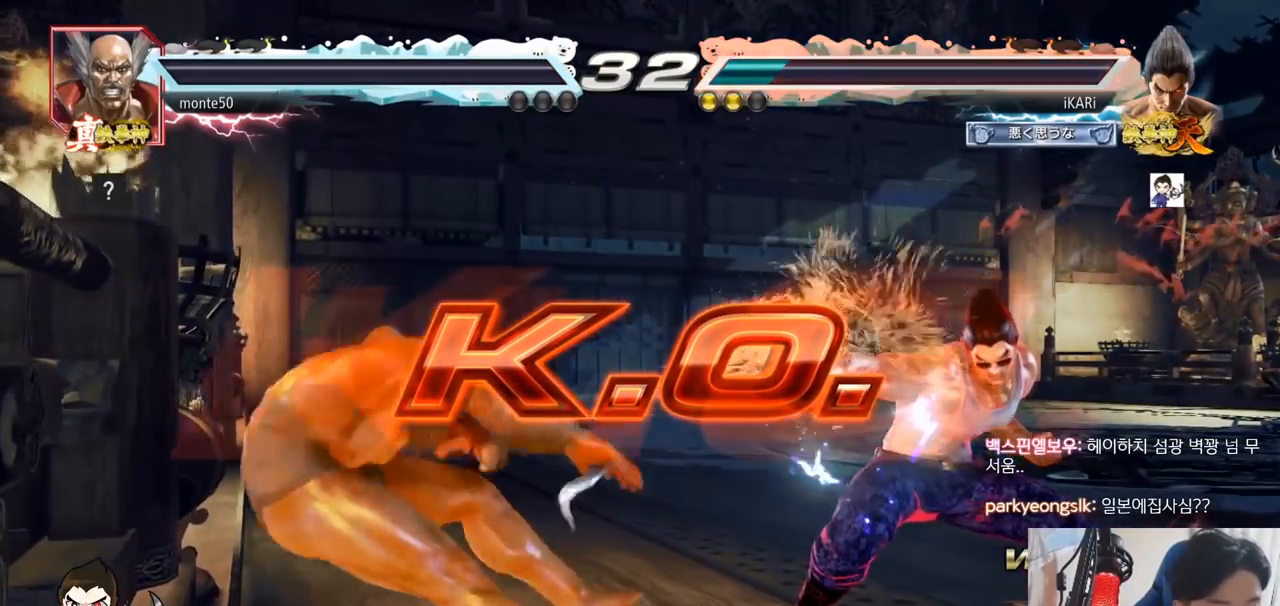
{"buttons": [], "left_stick": "center"}
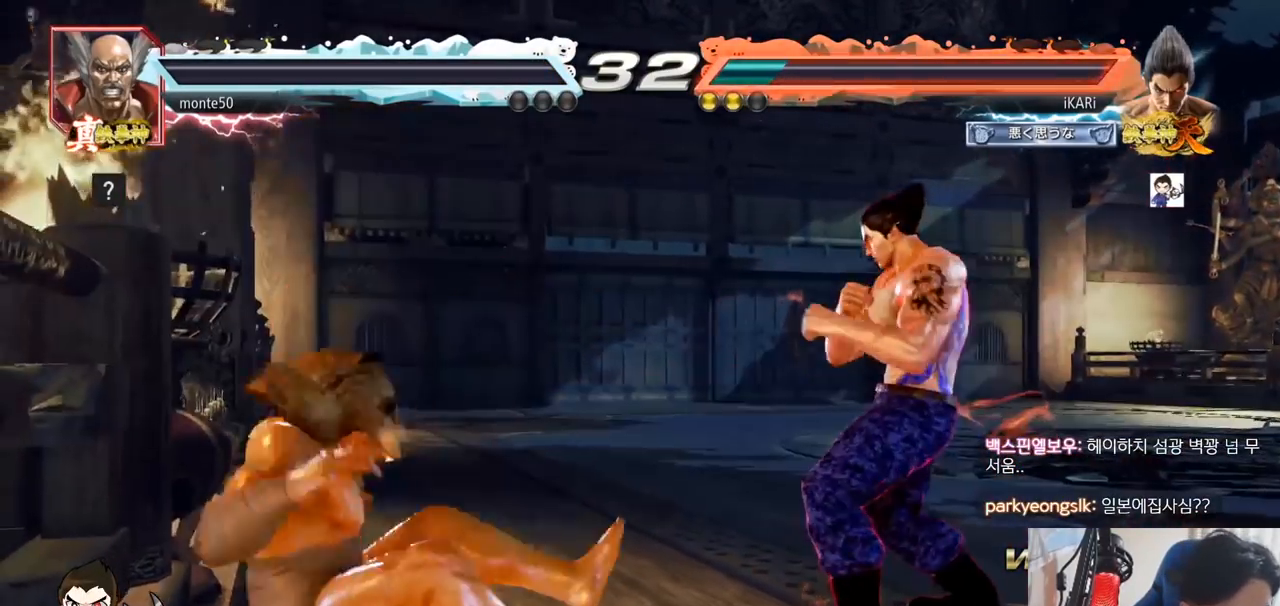
{"buttons": [], "left_stick": "center", "events": []}